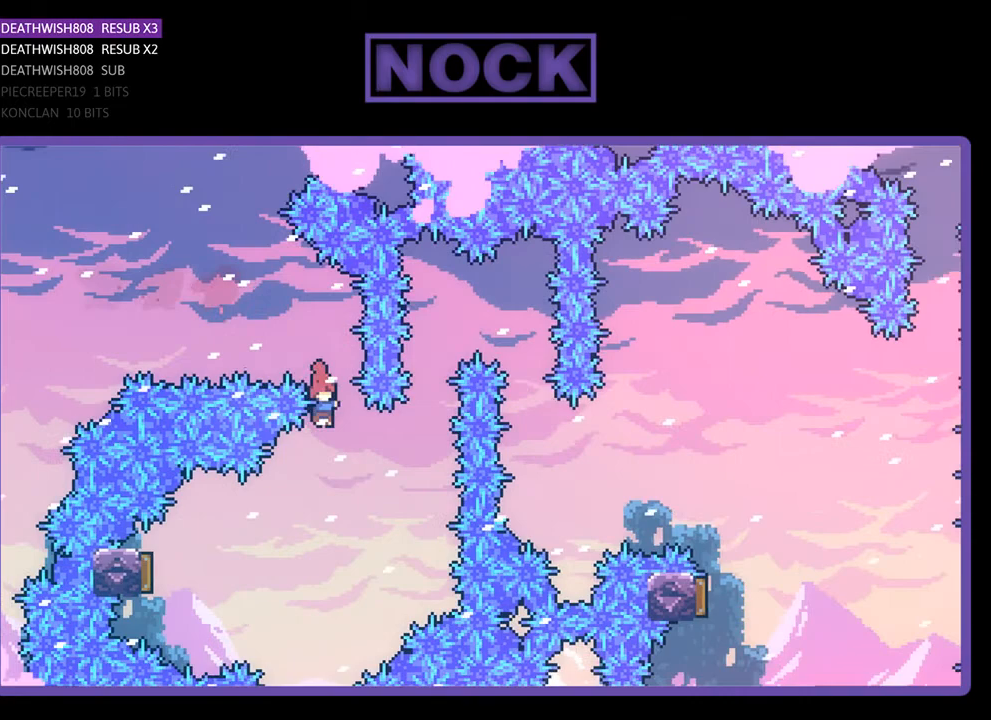
Gameplay with a controller (PlayStation layout); each line is a JSON object with the inputs held at the frame after it. "events" lists button and stick changes between this image and that frame as [ms after this image, input, new state], when the widget could be followed in between. Not read: left_stick.
{"buttons": ["CIRCLE", "R2", "DPAD_LEFT"], "right_stick": "center", "events": [[33, "DPAD_LEFT", "down"], [333, "CIRCLE", "down"]]}
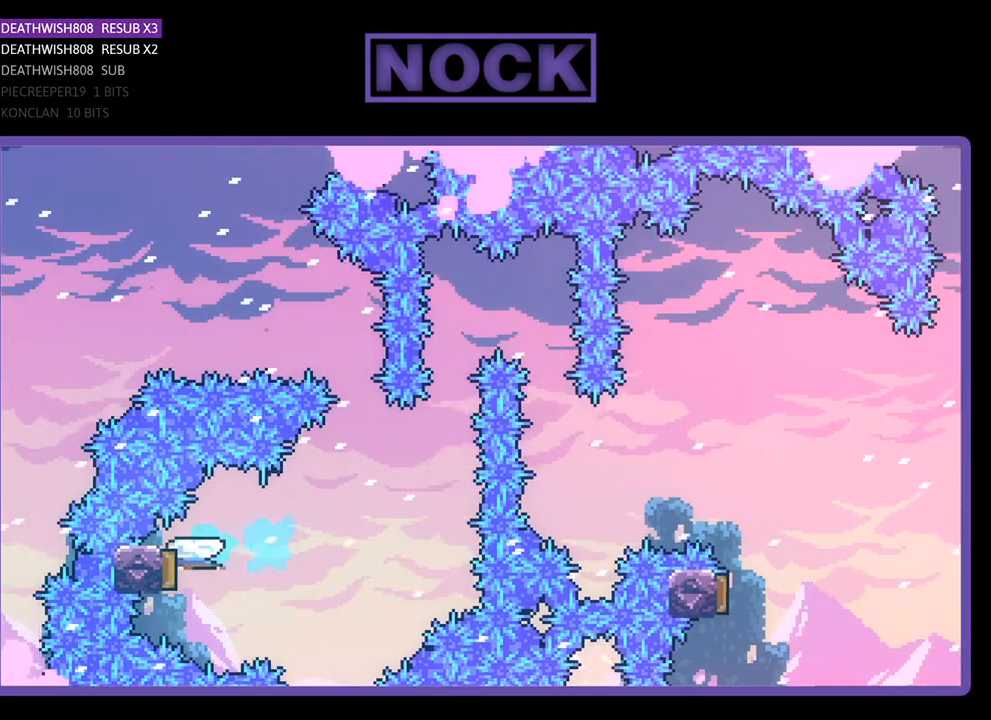
{"buttons": ["CIRCLE", "R2", "DPAD_UP"], "right_stick": "center", "events": [[67, "DPAD_LEFT", "up"], [167, "CIRCLE", "up"], [167, "DPAD_RIGHT", "down"], [467, "DPAD_UP", "down"], [500, "CIRCLE", "down"], [500, "DPAD_RIGHT", "up"]]}
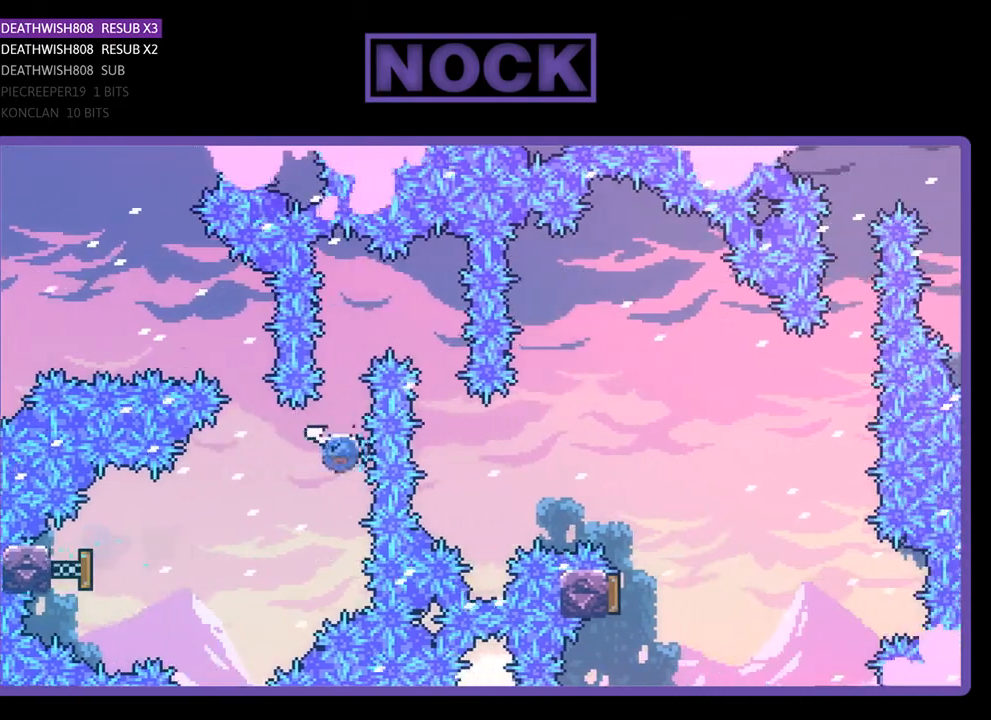
{"buttons": ["R2", "DPAD_UP", "DPAD_RIGHT"], "right_stick": "center", "events": [[133, "DPAD_RIGHT", "down"], [300, "CIRCLE", "up"]]}
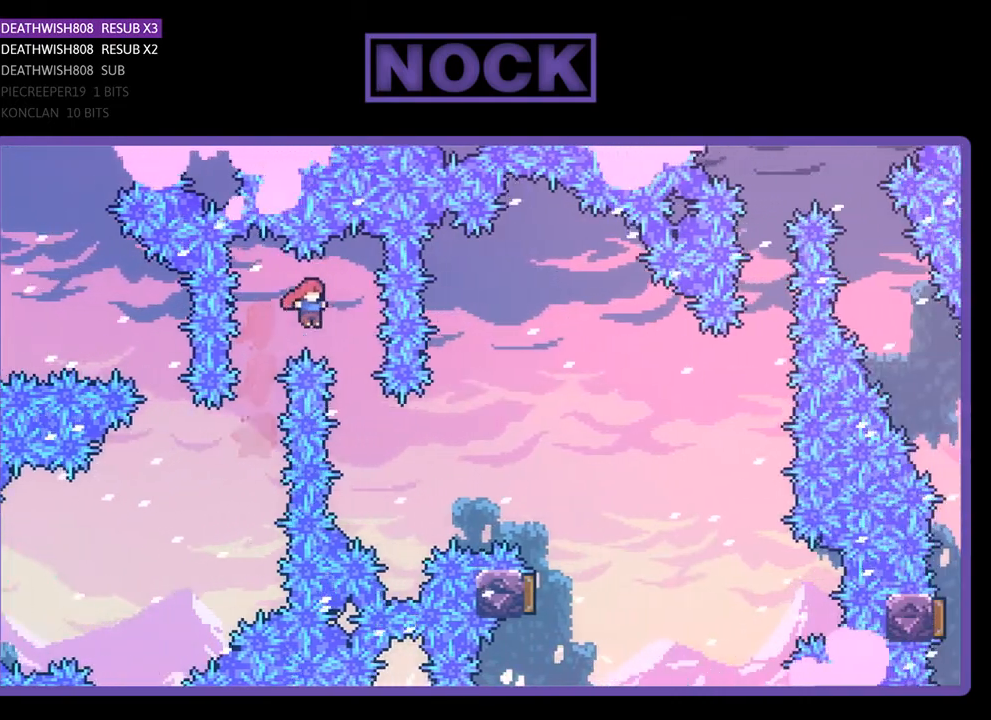
{"buttons": ["CIRCLE", "R2", "DPAD_UP", "DPAD_RIGHT"], "right_stick": "center", "events": [[67, "DPAD_UP", "up"], [167, "DPAD_RIGHT", "up"], [267, "DPAD_RIGHT", "down"], [267, "DPAD_UP", "down"], [433, "CIRCLE", "down"]]}
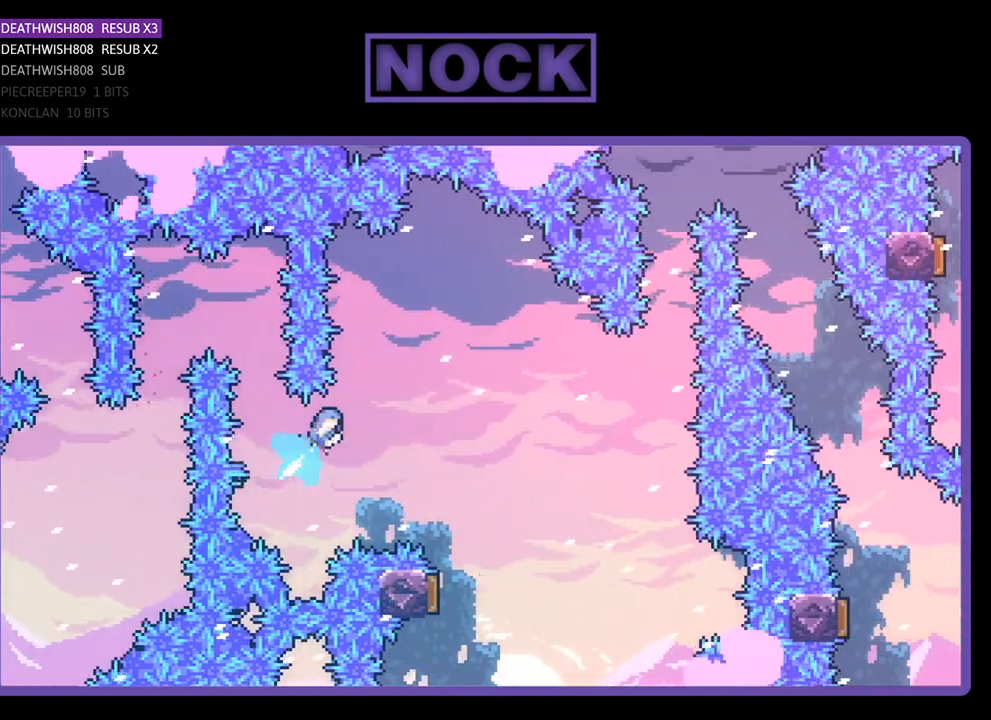
{"buttons": ["R2"], "right_stick": "center", "events": [[133, "CIRCLE", "up"], [367, "DPAD_UP", "up"], [400, "DPAD_RIGHT", "up"]]}
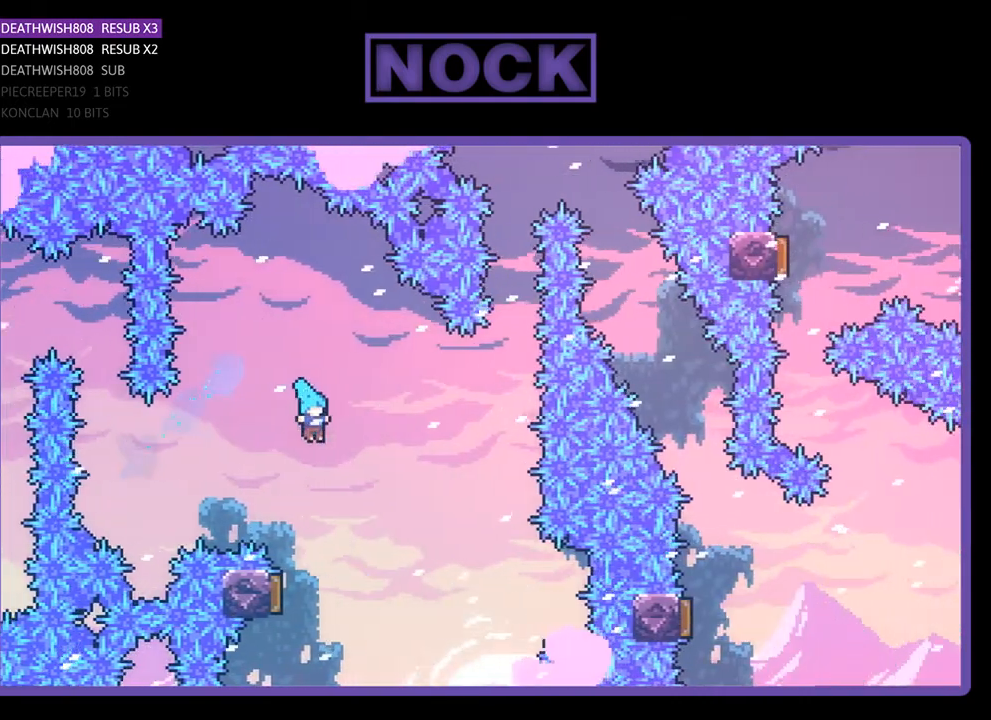
{"buttons": ["R2"], "right_stick": "center", "events": [[167, "DPAD_LEFT", "down"], [400, "DPAD_LEFT", "up"]]}
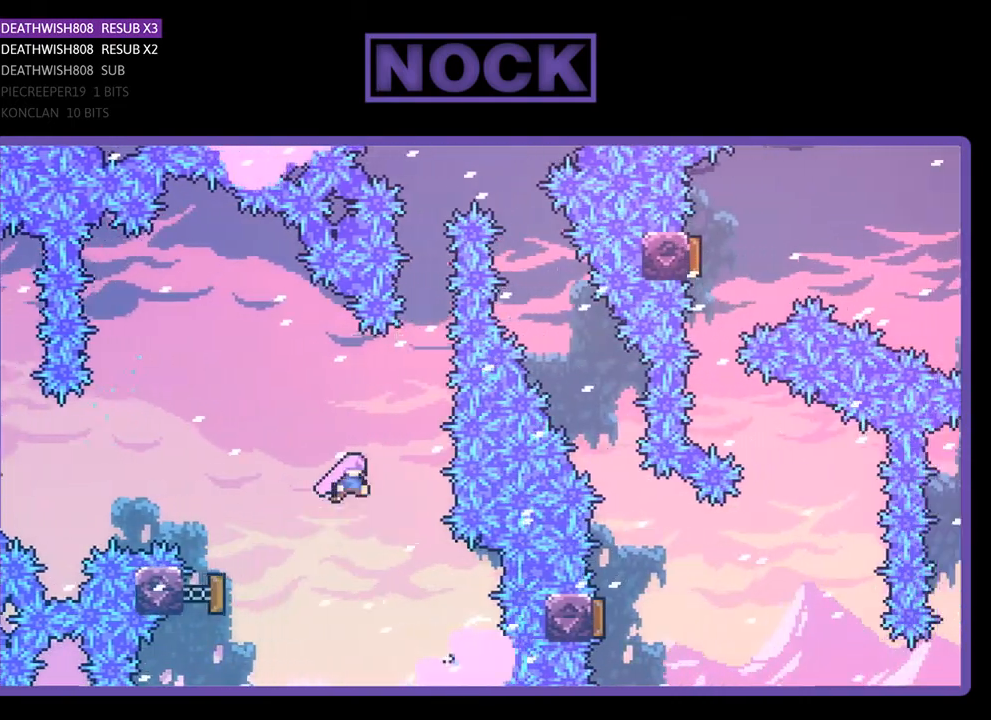
{"buttons": ["R2", "DPAD_UP"], "right_stick": "center", "events": [[200, "CIRCLE", "down"], [200, "DPAD_UP", "down"], [467, "CIRCLE", "up"]]}
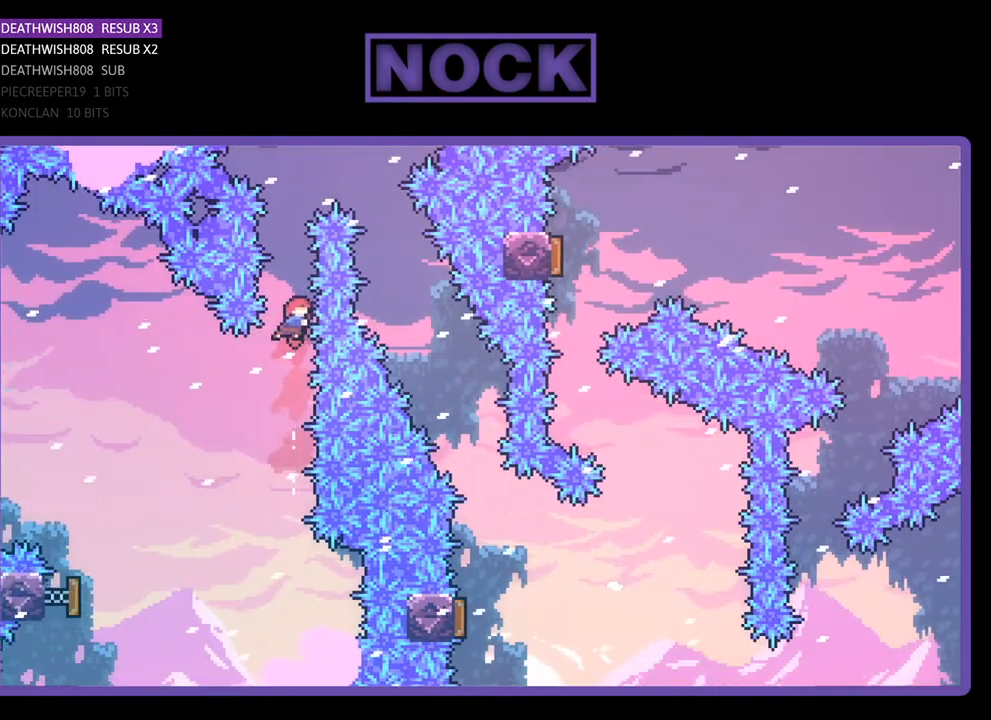
{"buttons": ["R2", "DPAD_RIGHT"], "right_stick": "center", "events": [[67, "CIRCLE", "down"], [267, "DPAD_RIGHT", "down"], [300, "CIRCLE", "up"], [367, "DPAD_UP", "up"]]}
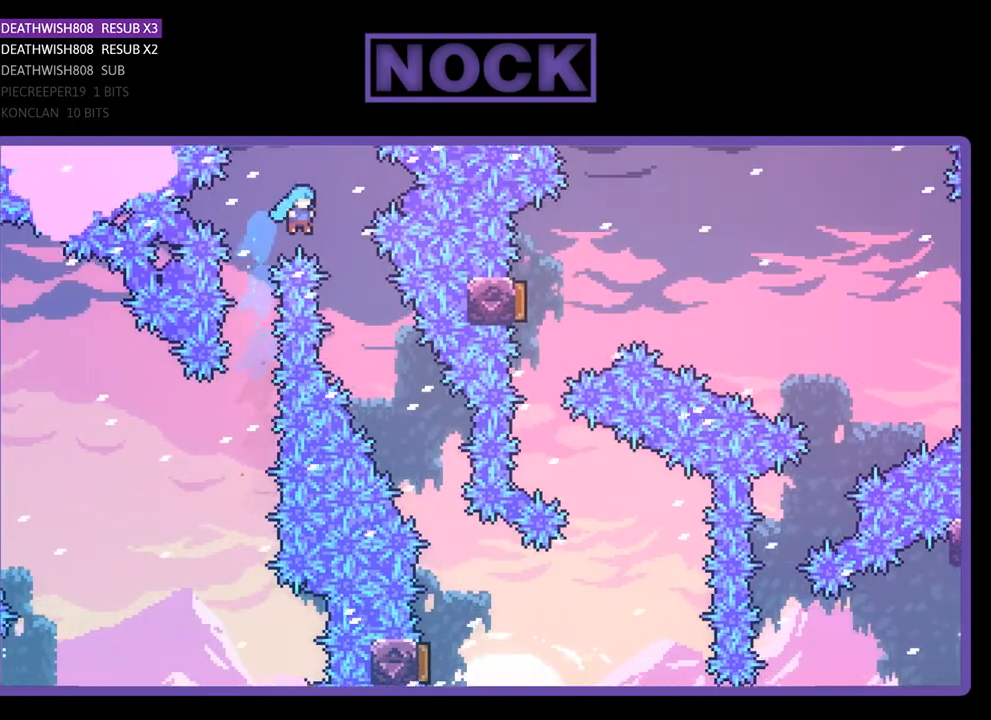
{"buttons": ["R2", "DPAD_RIGHT"], "right_stick": "center", "events": [[333, "DPAD_RIGHT", "up"], [500, "DPAD_RIGHT", "down"]]}
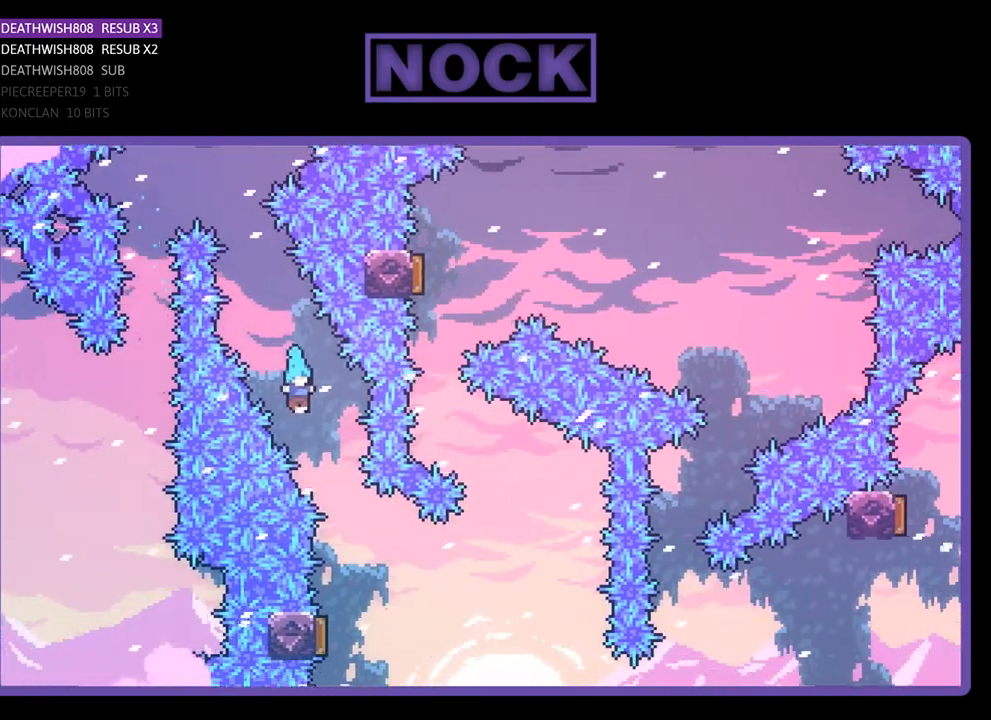
{"buttons": ["R2", "DPAD_LEFT"], "right_stick": "center", "events": [[200, "DPAD_RIGHT", "up"], [400, "DPAD_LEFT", "down"]]}
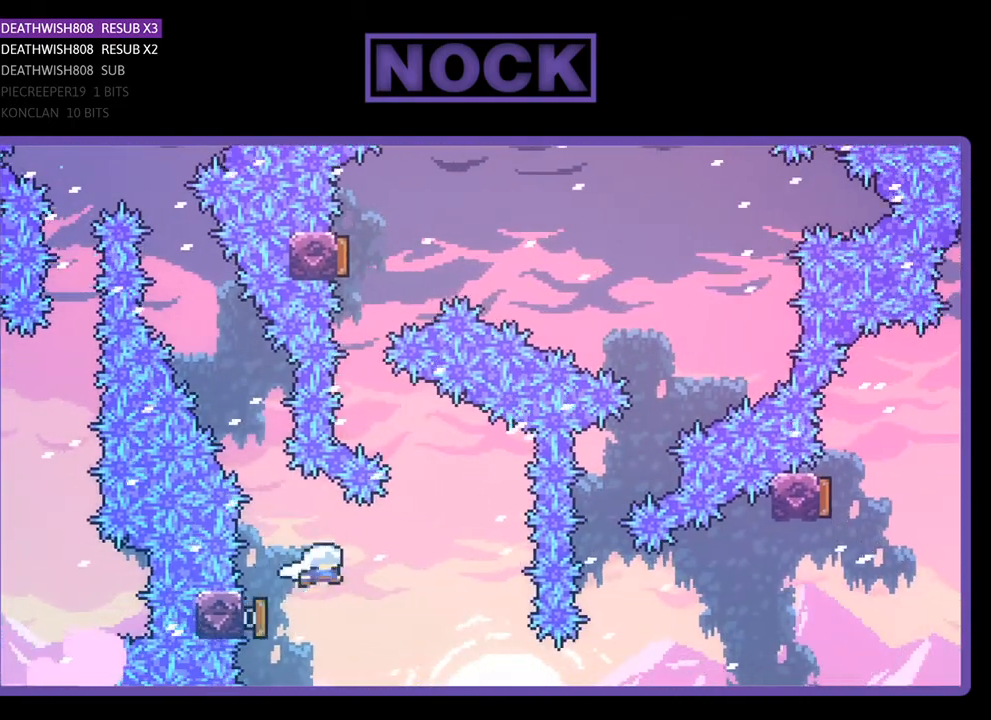
{"buttons": ["CIRCLE", "R2", "DPAD_UP", "DPAD_LEFT"], "right_stick": "center", "events": [[167, "DPAD_LEFT", "up"], [267, "DPAD_LEFT", "down"], [267, "DPAD_UP", "down"], [333, "CIRCLE", "down"]]}
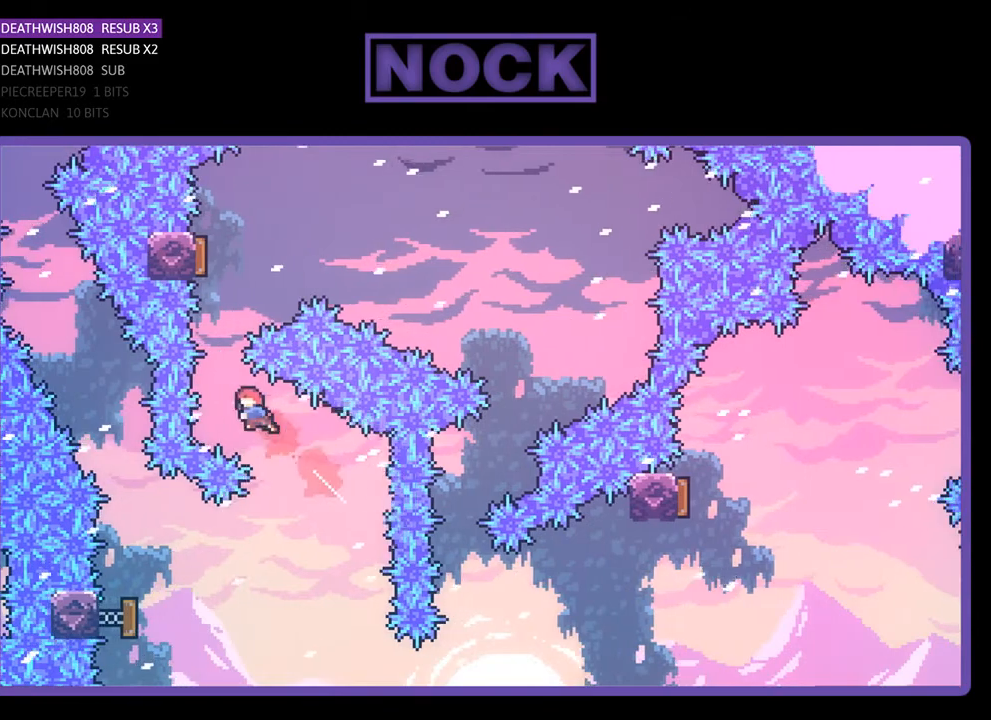
{"buttons": ["R2", "DPAD_UP", "DPAD_RIGHT"], "right_stick": "center", "events": [[67, "CIRCLE", "up"], [67, "DPAD_LEFT", "up"], [67, "DPAD_UP", "up"], [200, "CIRCLE", "down"], [200, "DPAD_UP", "down"], [400, "CIRCLE", "up"], [400, "DPAD_UP", "up"], [467, "DPAD_RIGHT", "down"], [500, "DPAD_UP", "down"]]}
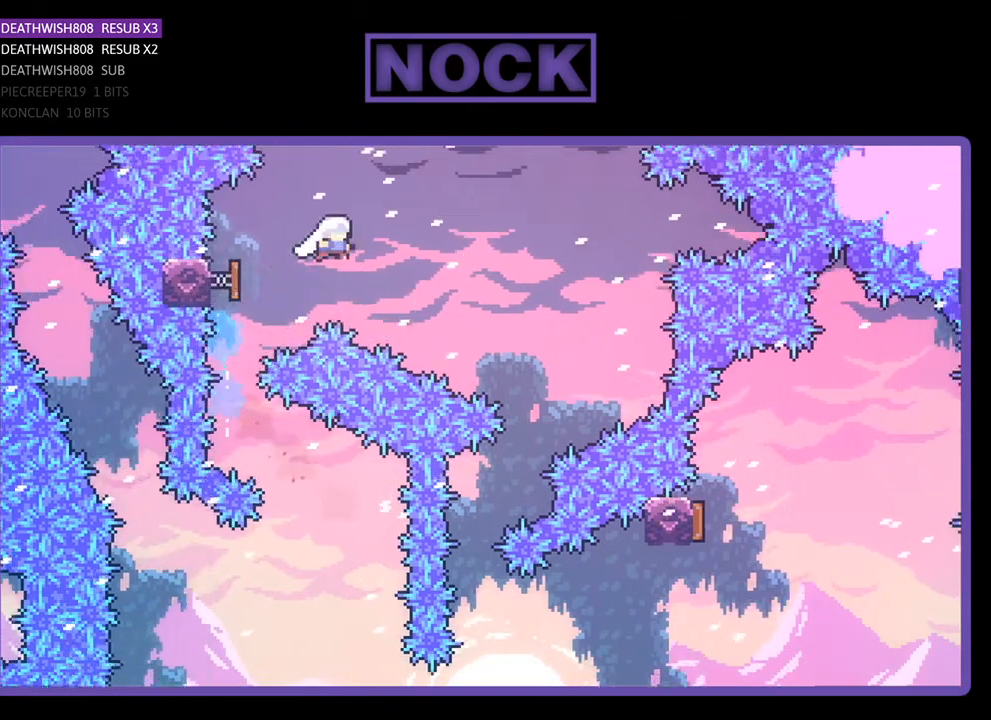
{"buttons": ["R2"], "right_stick": "center", "events": [[33, "DPAD_UP", "up"], [433, "DPAD_RIGHT", "up"]]}
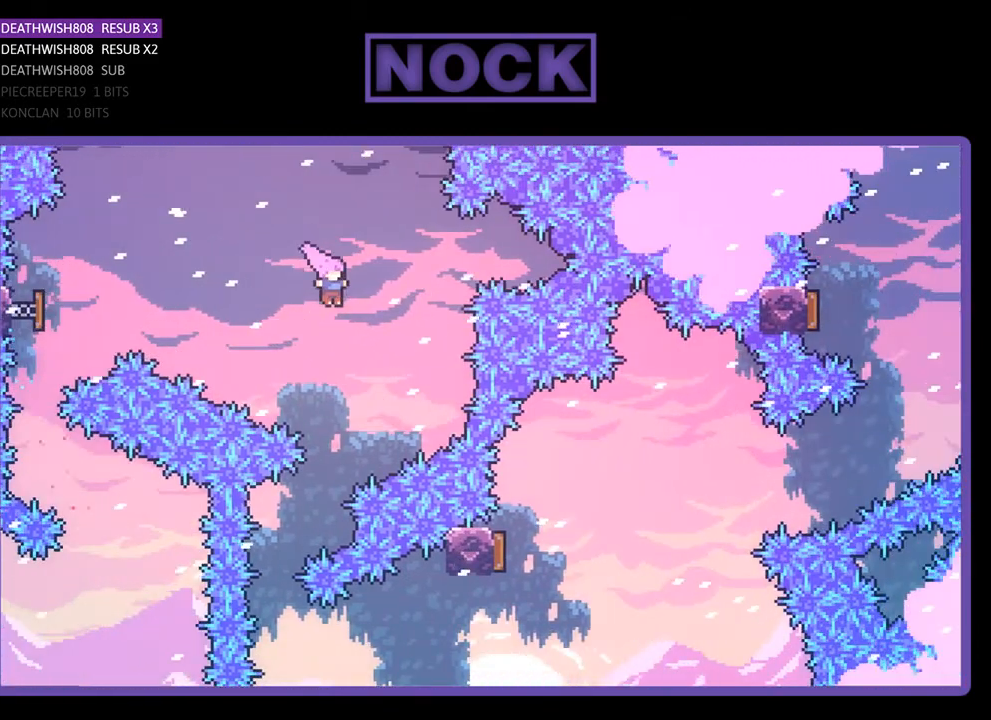
{"buttons": ["R2"], "right_stick": "center", "events": [[300, "DPAD_LEFT", "down"], [467, "DPAD_LEFT", "up"]]}
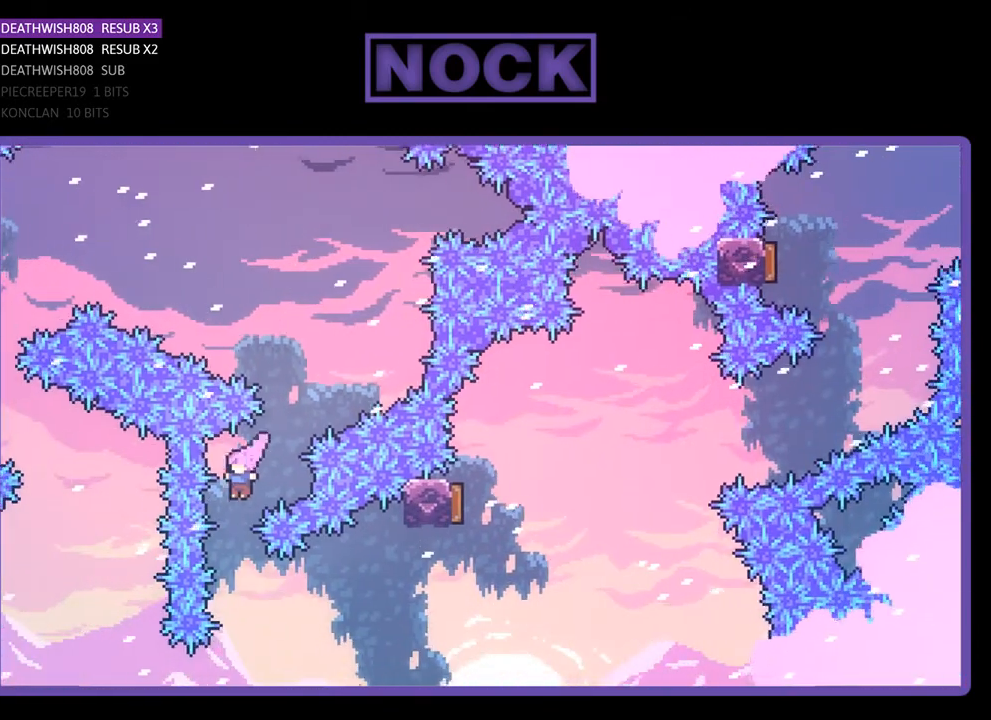
{"buttons": ["CIRCLE", "R2", "DPAD_RIGHT"], "right_stick": "center", "events": [[133, "DPAD_RIGHT", "down"], [233, "CIRCLE", "down"]]}
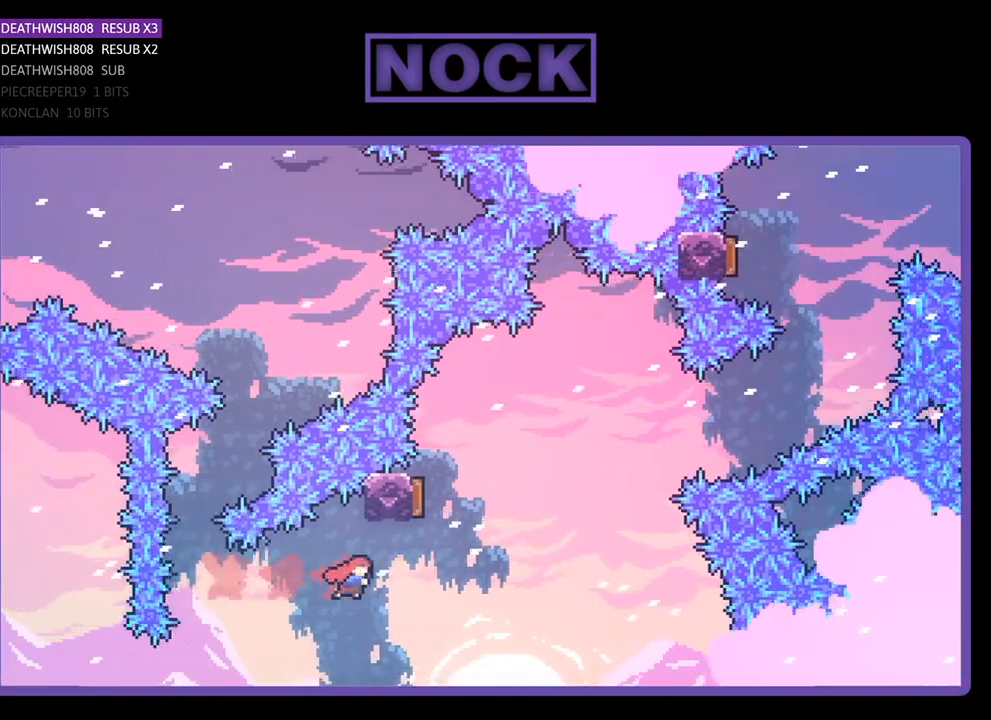
{"buttons": ["R2", "DPAD_UP", "DPAD_RIGHT"], "right_stick": "center", "events": [[100, "CIRCLE", "up"], [167, "DPAD_UP", "down"], [200, "CIRCLE", "down"], [233, "DPAD_RIGHT", "up"], [500, "CIRCLE", "up"], [500, "DPAD_RIGHT", "down"]]}
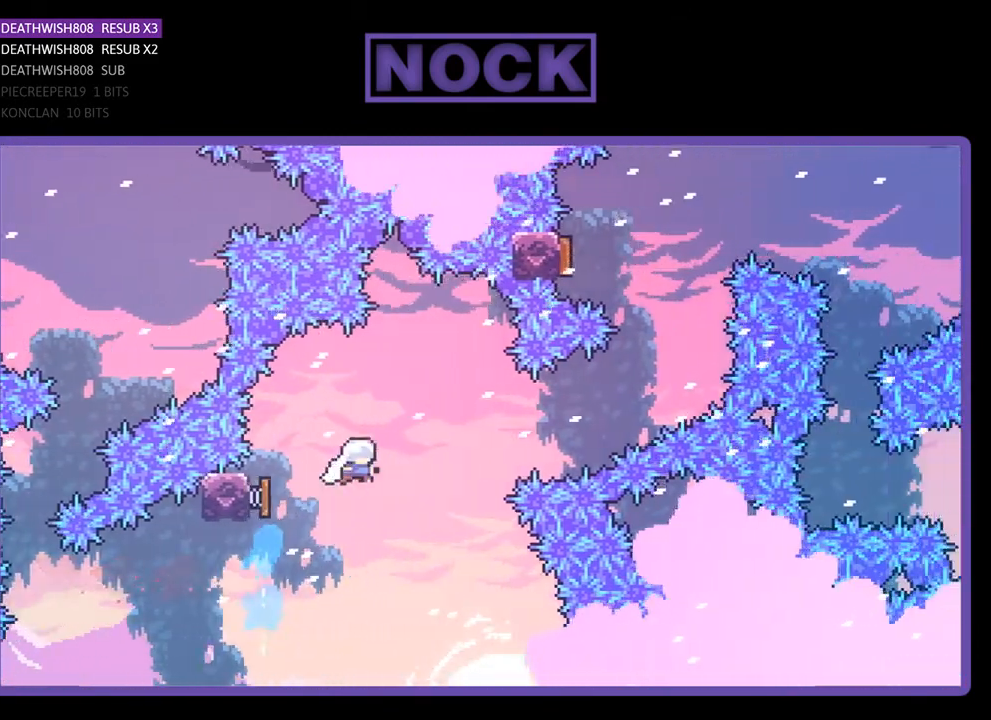
{"buttons": ["CIRCLE", "R2", "DPAD_UP", "DPAD_RIGHT"], "right_stick": "center", "events": [[467, "CIRCLE", "down"]]}
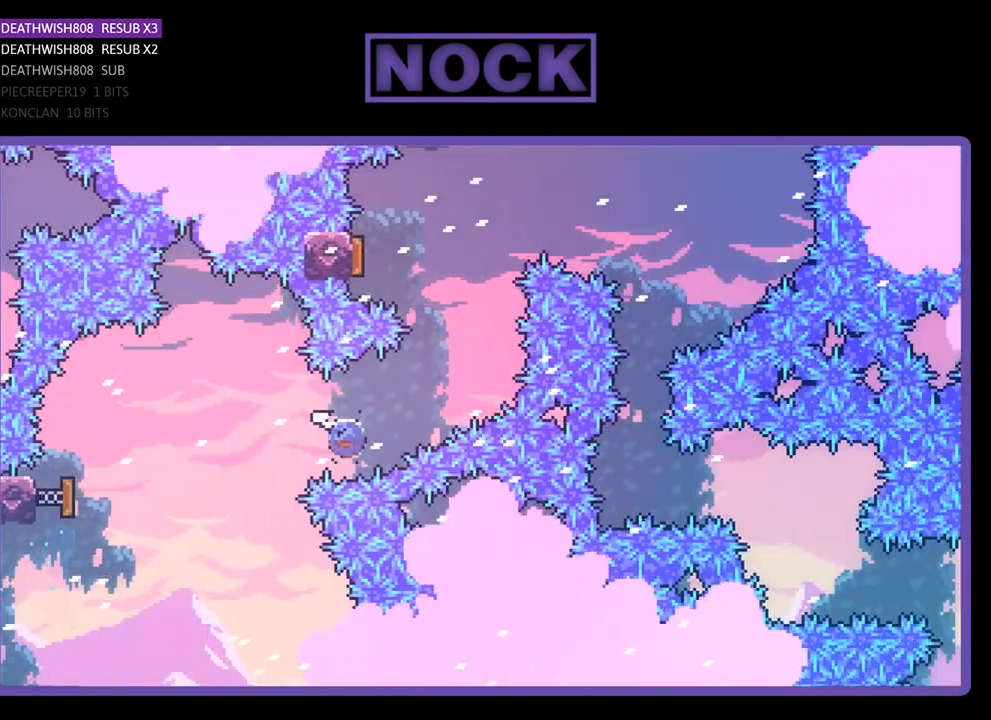
{"buttons": ["CIRCLE", "R2", "DPAD_UP", "DPAD_LEFT"], "right_stick": "center", "events": [[200, "CIRCLE", "up"], [267, "DPAD_RIGHT", "up"], [300, "CIRCLE", "down"], [333, "DPAD_LEFT", "down"]]}
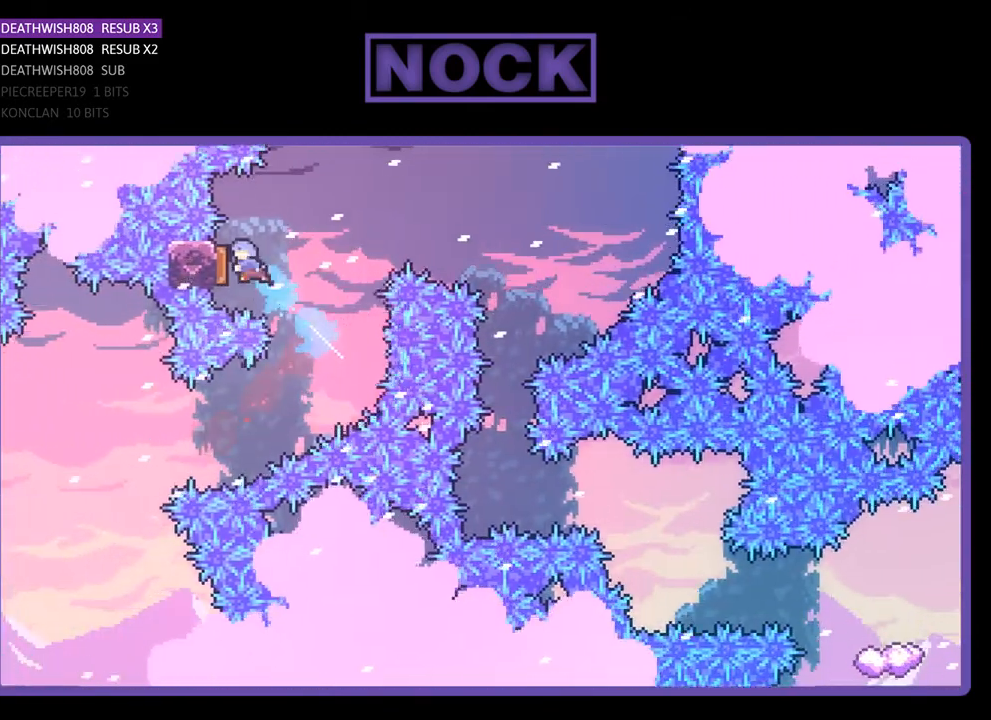
{"buttons": ["R2"], "right_stick": "center", "events": [[33, "CIRCLE", "up"], [100, "DPAD_UP", "up"], [133, "DPAD_LEFT", "up"], [233, "DPAD_RIGHT", "down"], [400, "DPAD_RIGHT", "up"]]}
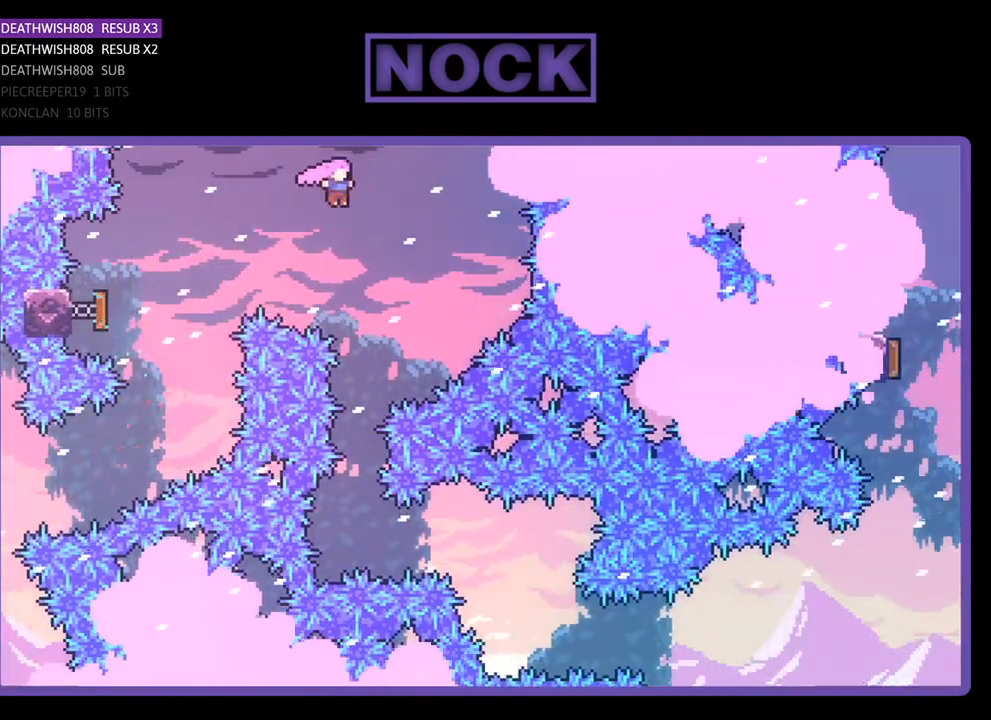
{"buttons": ["R2"], "right_stick": "center", "events": [[233, "DPAD_RIGHT", "down"], [300, "DPAD_RIGHT", "up"]]}
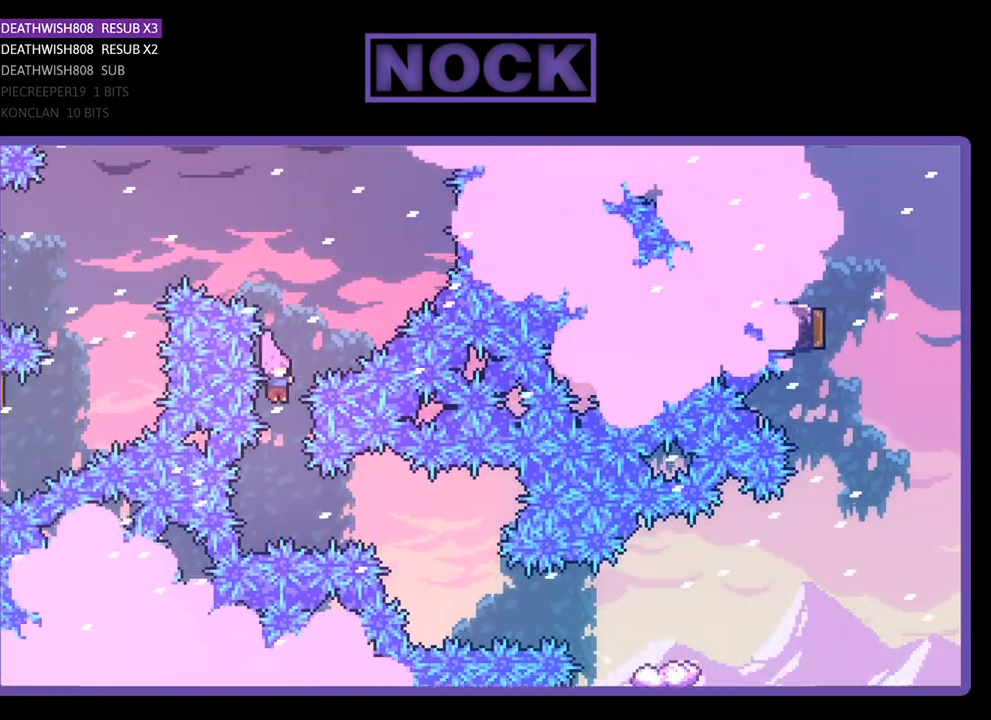
{"buttons": ["R2"], "right_stick": "center", "events": [[200, "DPAD_RIGHT", "down"], [267, "CIRCLE", "down"], [400, "CIRCLE", "up"], [400, "DPAD_RIGHT", "up"]]}
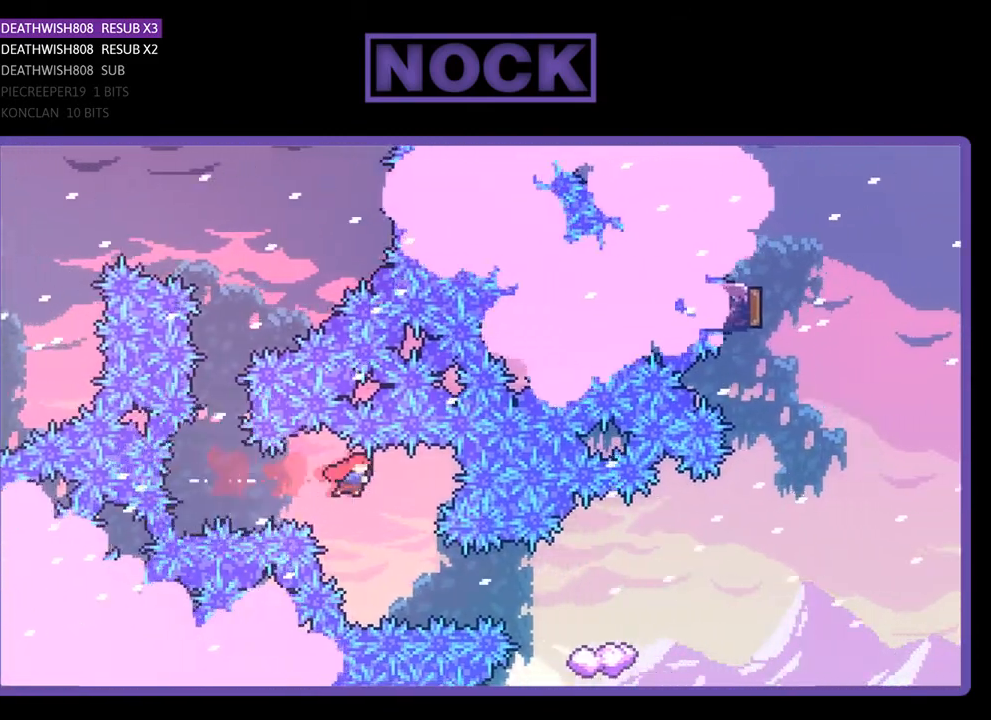
{"buttons": ["CIRCLE", "R2", "DPAD_RIGHT"], "right_stick": "center", "events": [[333, "CIRCLE", "down"], [333, "DPAD_RIGHT", "down"]]}
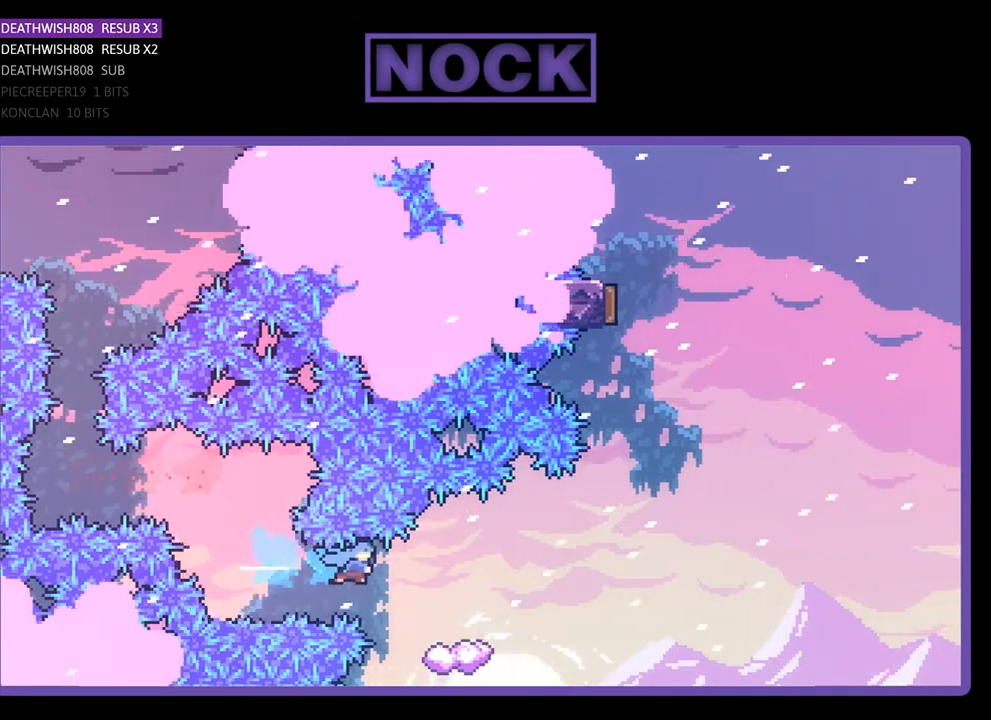
{"buttons": ["CROSS", "R2", "DPAD_RIGHT"], "right_stick": "center", "events": [[67, "CIRCLE", "up"], [333, "CROSS", "down"]]}
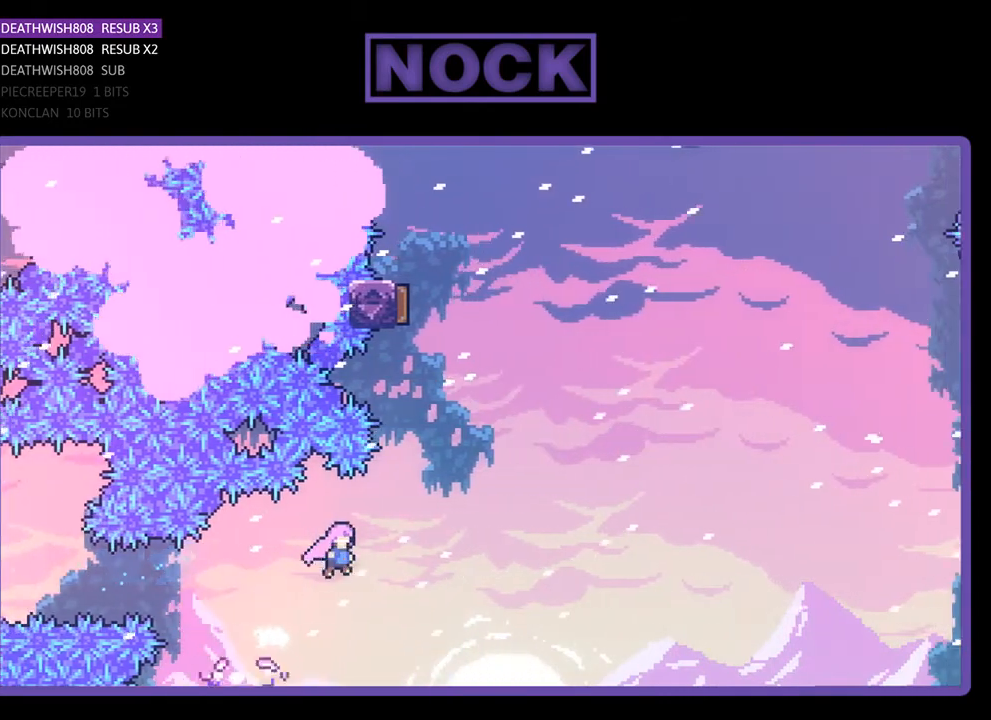
{"buttons": ["CIRCLE", "R2", "DPAD_UP"], "right_stick": "center", "events": [[167, "DPAD_UP", "down"], [200, "CROSS", "up"], [233, "DPAD_RIGHT", "up"], [300, "CIRCLE", "down"]]}
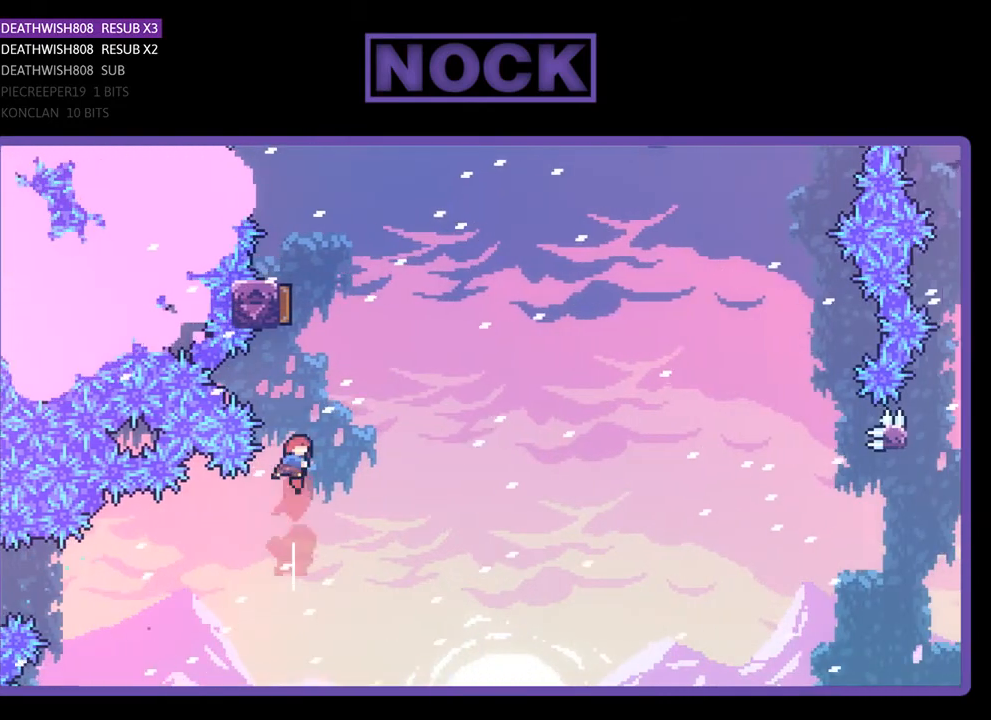
{"buttons": ["R2", "DPAD_RIGHT"], "right_stick": "center", "events": [[100, "CIRCLE", "up"], [200, "CIRCLE", "down"], [467, "DPAD_RIGHT", "down"], [467, "DPAD_UP", "up"], [500, "CIRCLE", "up"]]}
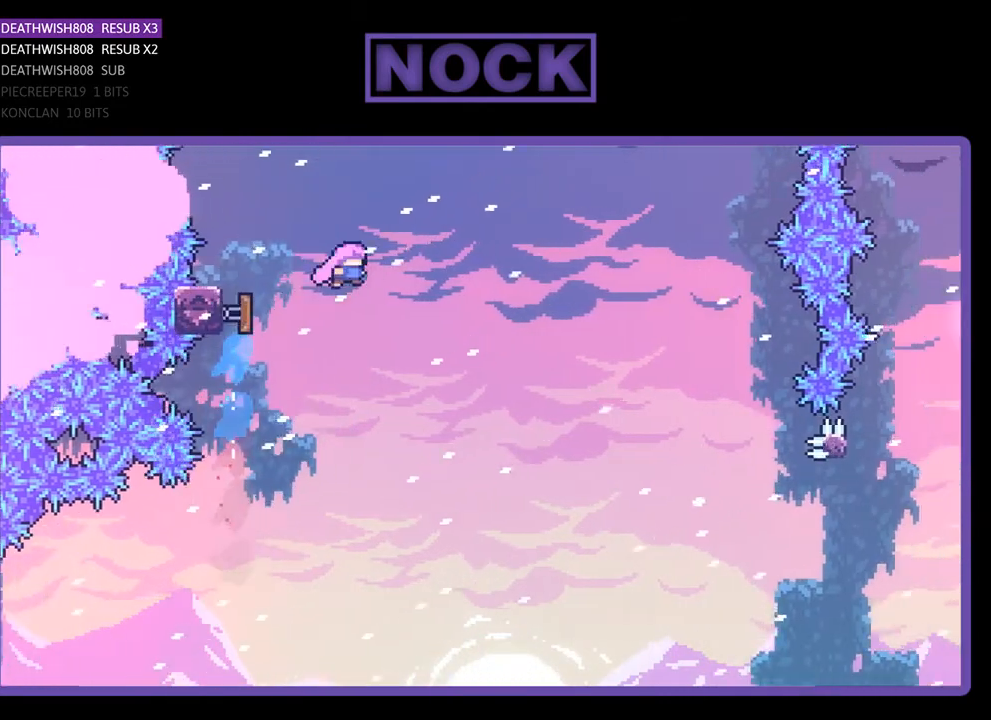
{"buttons": ["R2", "DPAD_RIGHT"], "right_stick": "center", "events": []}
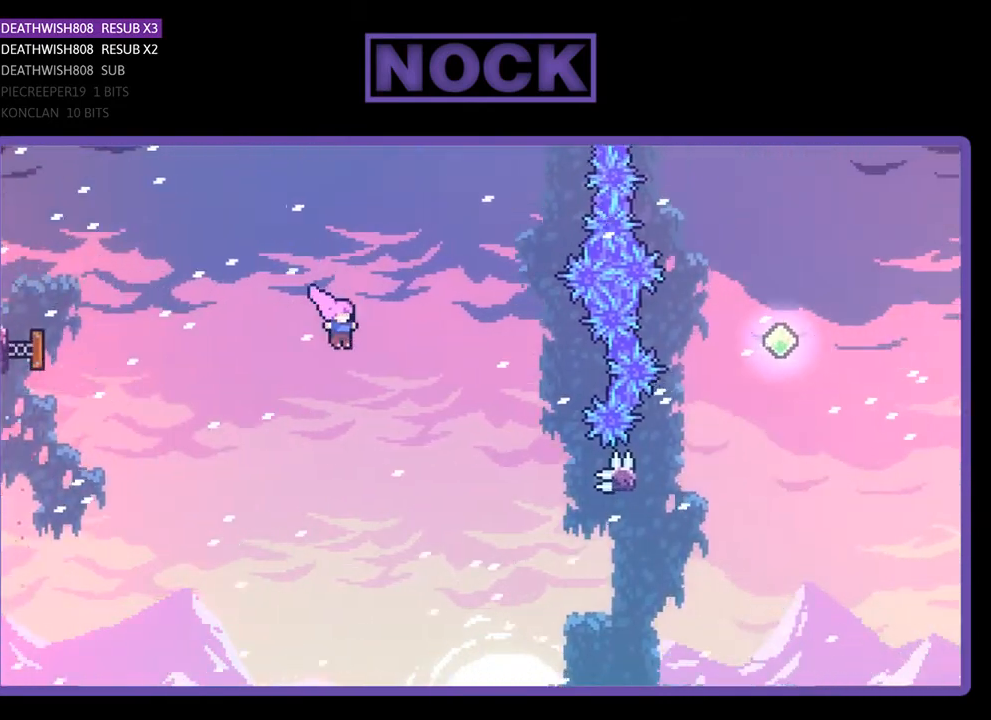
{"buttons": ["R2", "DPAD_RIGHT"], "right_stick": "center", "events": []}
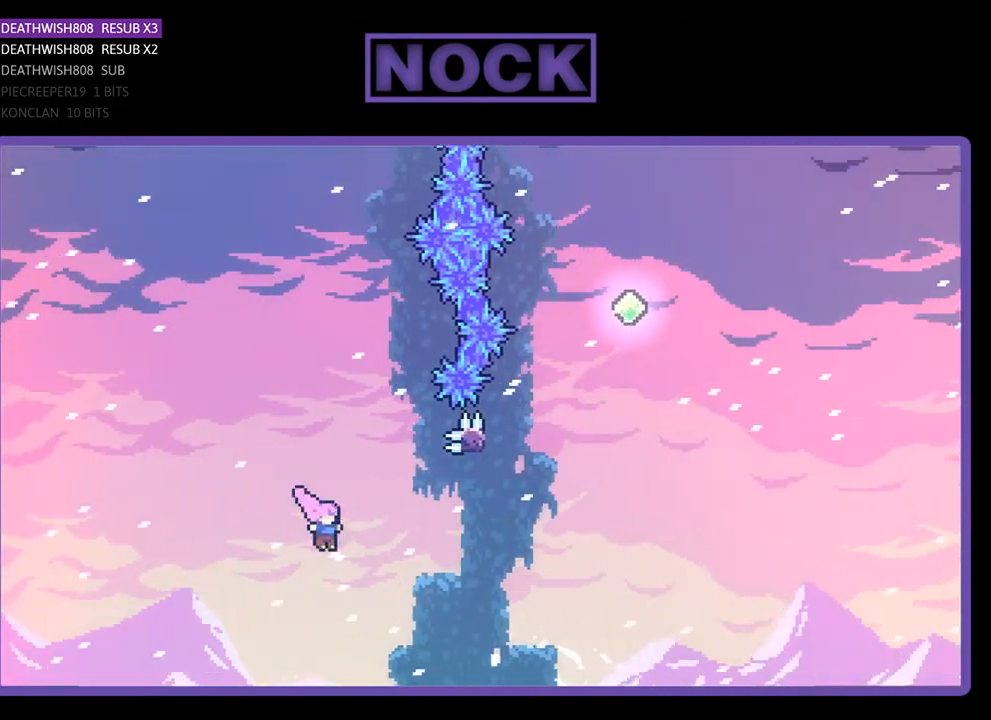
{"buttons": ["R2", "DPAD_UP"], "right_stick": "center", "events": [[33, "CIRCLE", "down"], [200, "CIRCLE", "up"], [333, "CIRCLE", "down"], [333, "DPAD_UP", "down"], [367, "DPAD_RIGHT", "up"], [433, "CIRCLE", "up"]]}
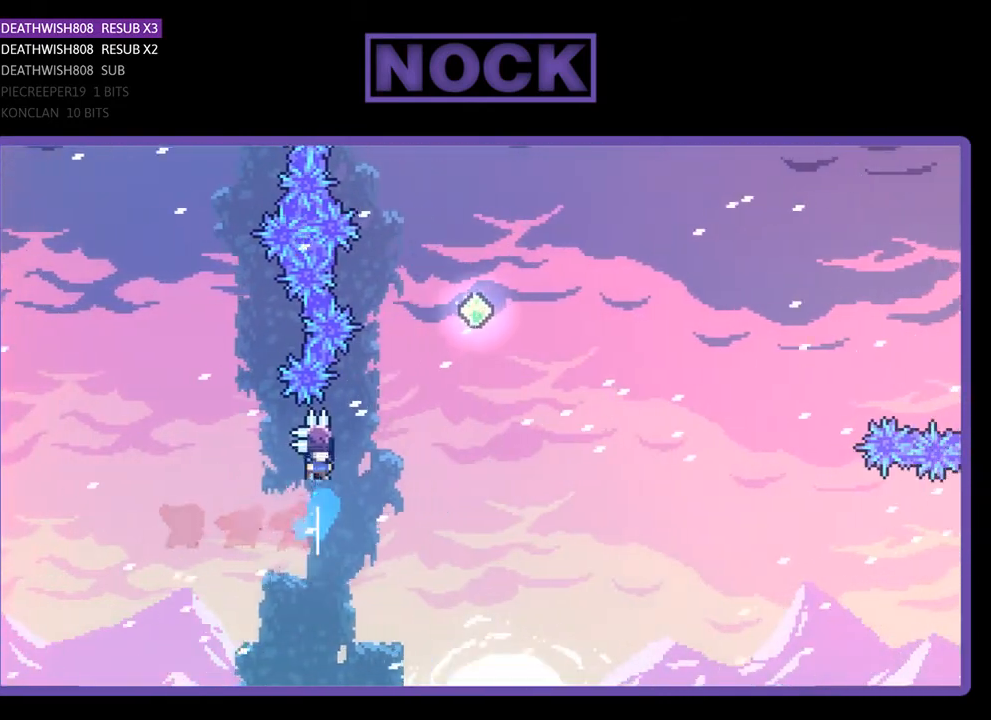
{"buttons": [], "right_stick": "center", "events": [[33, "CROSS", "down"], [167, "DPAD_RIGHT", "down"], [333, "DPAD_UP", "up"], [333, "R2", "up"], [367, "DPAD_RIGHT", "up"], [400, "CROSS", "up"]]}